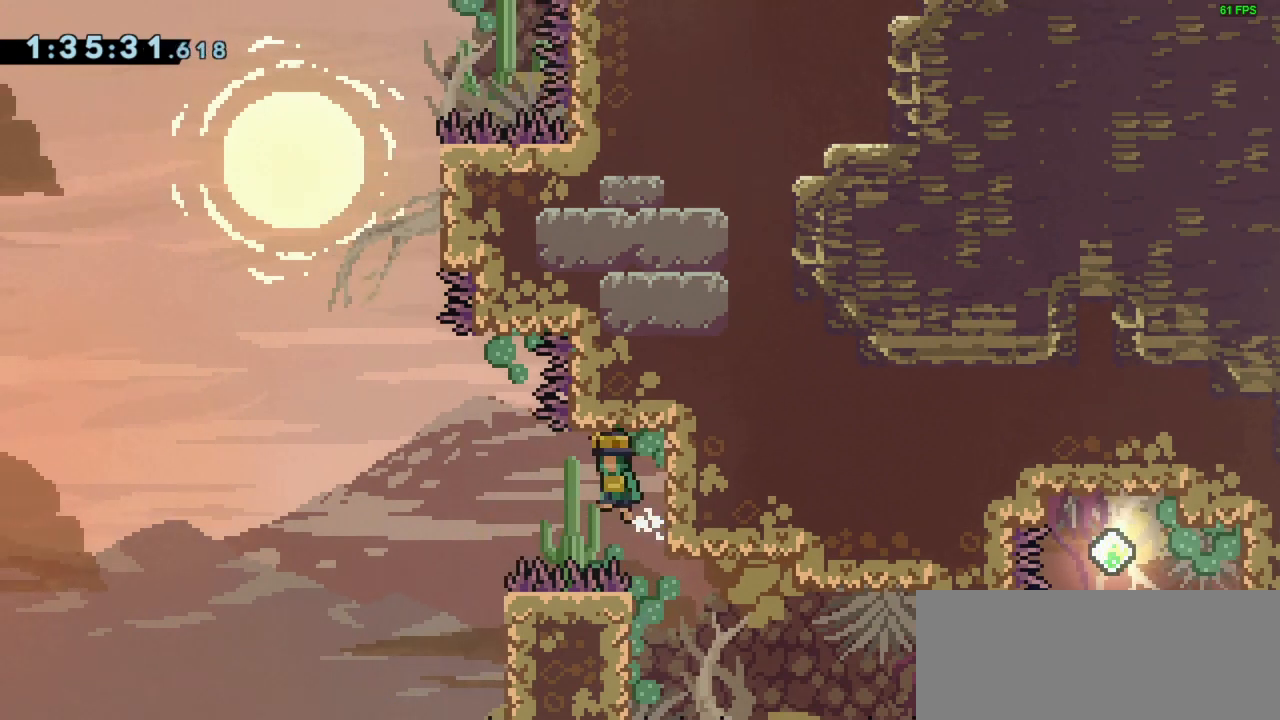
Gameplay with keyboard; each line is a JSON object with the keys held at the frame after it. "events" lists presses ("down") and releases ("up") of "dash", "demo", "down", "grab", "jump", "left", "right" and "up" between this image and that frame as [ms after this image, input, new state], when the widget could be followed in between. No other keys are recorded. Mouse input is not recorded. Key names are as the overlay labels them; some are game actions (e.g. jump) rather than physical keys.
{"keys": ["jump"], "events": [[33, "grab", "up"], [133, "jump", "up"], [167, "jump", "down"], [367, "jump", "up"], [367, "left", "up"], [400, "jump", "down"]]}
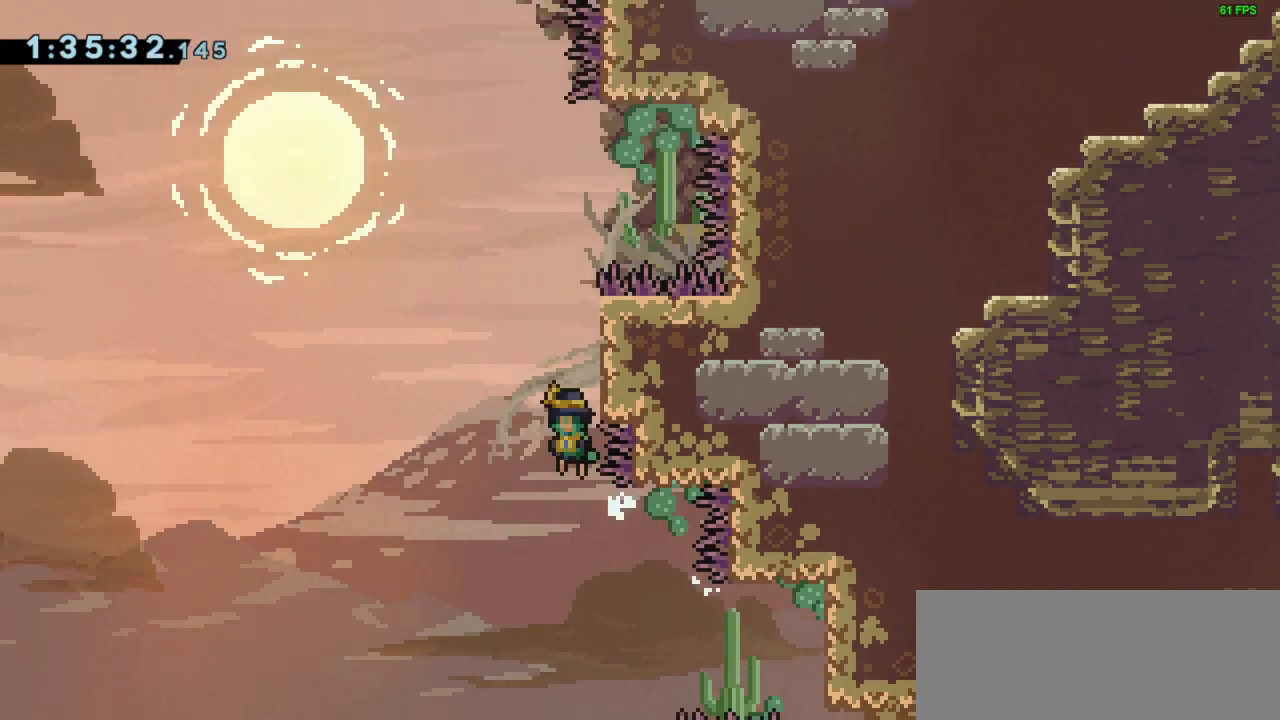
{"keys": ["grab"], "events": [[233, "right", "down"], [367, "grab", "down"], [433, "jump", "up"], [467, "right", "up"]]}
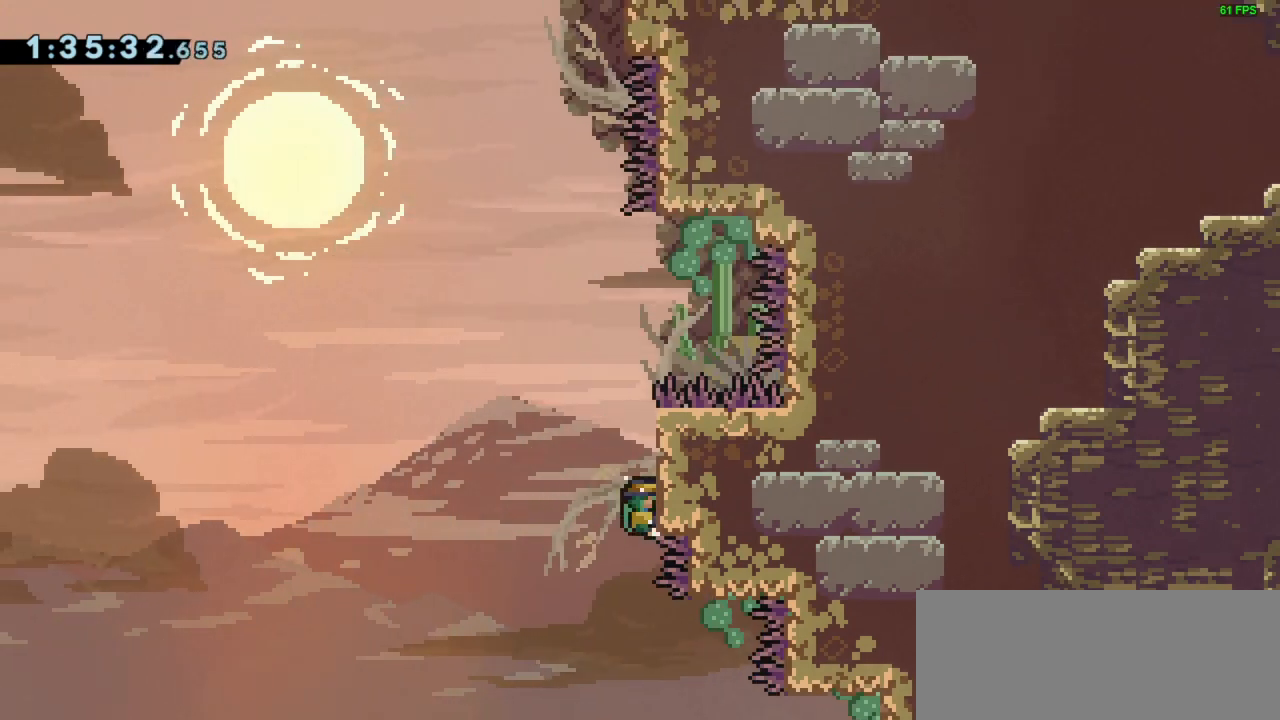
{"keys": ["jump"], "events": [[300, "jump", "down"], [333, "grab", "up"]]}
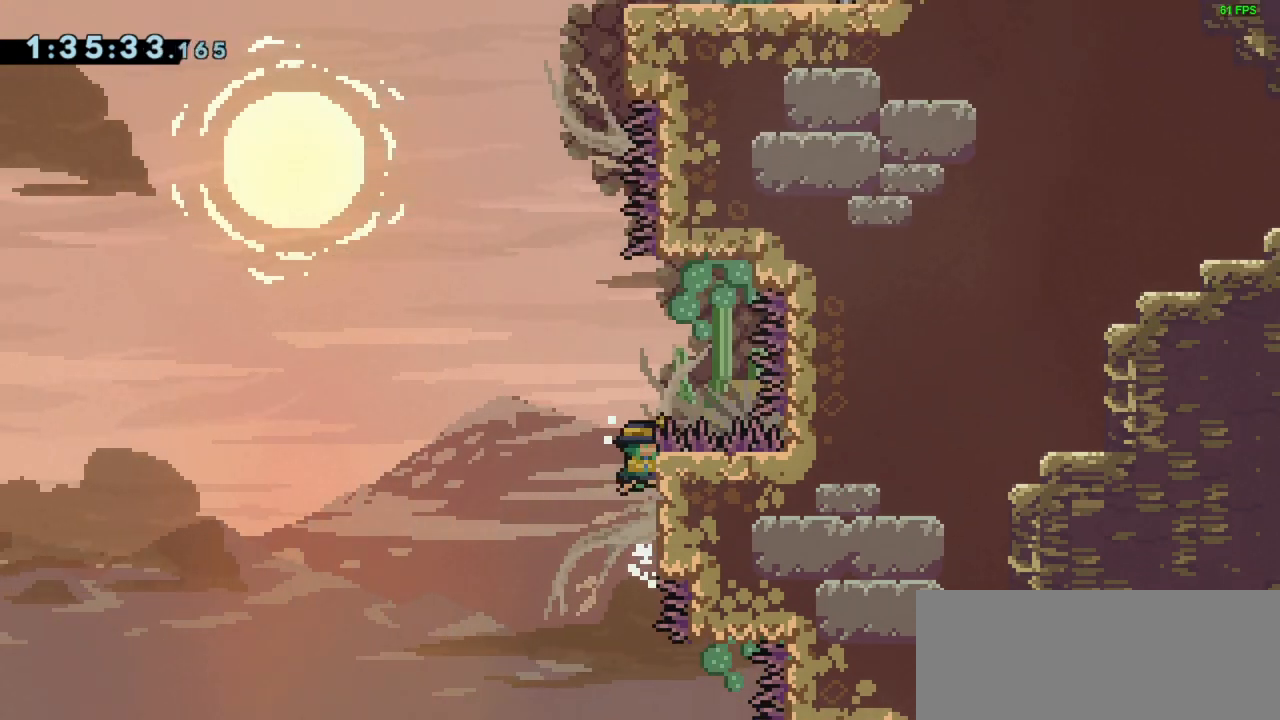
{"keys": ["jump", "right"], "events": [[33, "jump", "up"], [67, "dash", "down"], [67, "up", "down"], [233, "dash", "up"], [267, "left", "down"], [267, "up", "up"], [300, "jump", "down"], [400, "left", "up"], [400, "right", "down"]]}
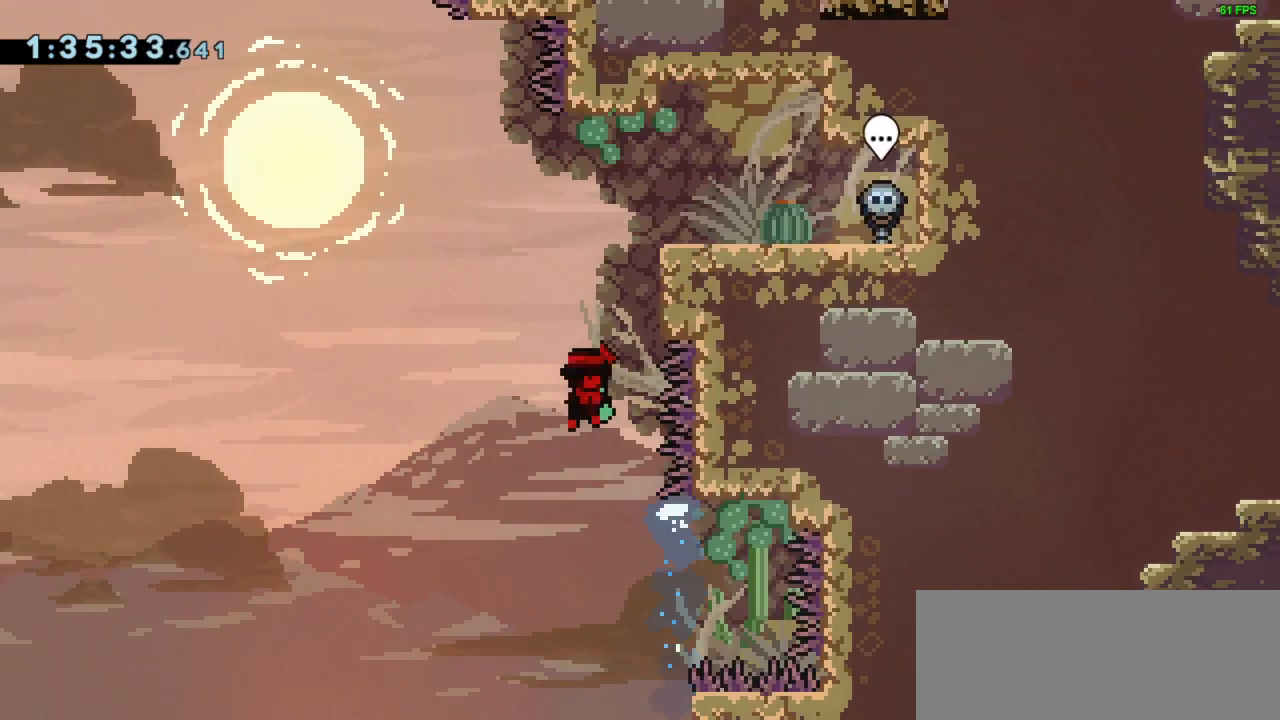
{"keys": ["jump"], "events": [[367, "jump", "up"], [433, "right", "up"], [467, "jump", "down"]]}
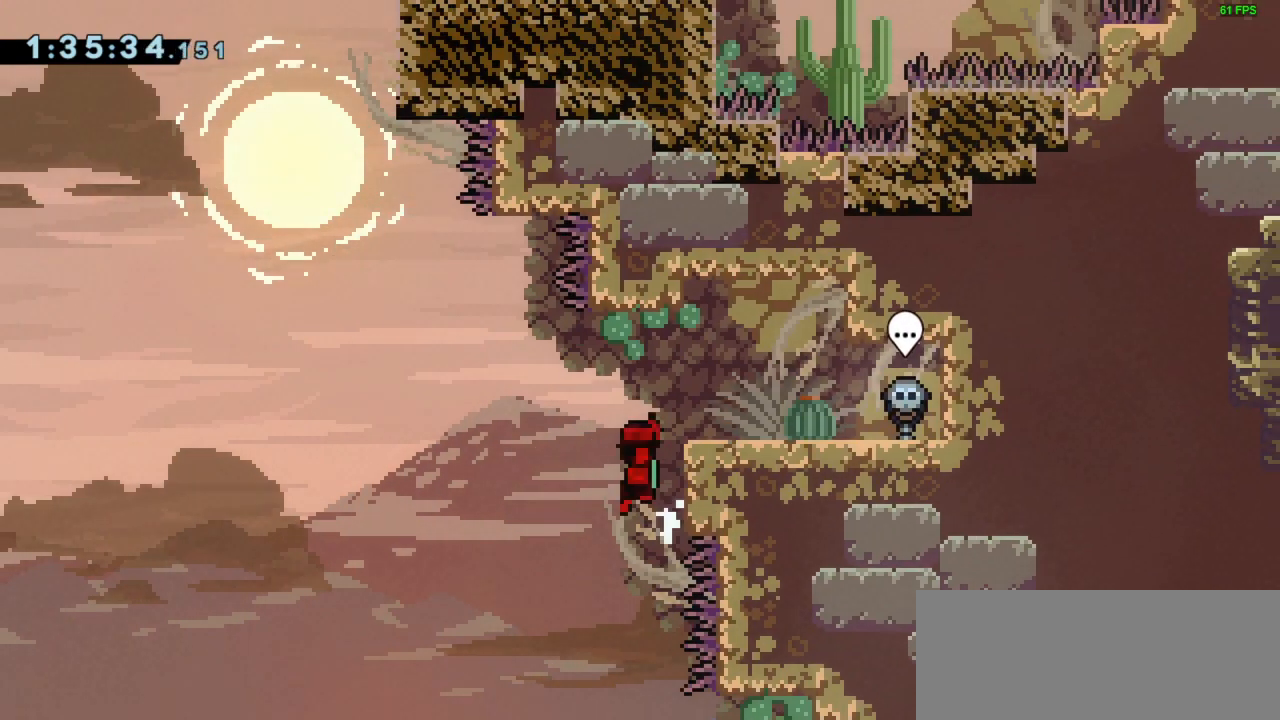
{"keys": ["jump", "right"], "events": [[67, "right", "down"], [333, "jump", "up"], [400, "right", "up"], [433, "jump", "down"], [467, "right", "down"]]}
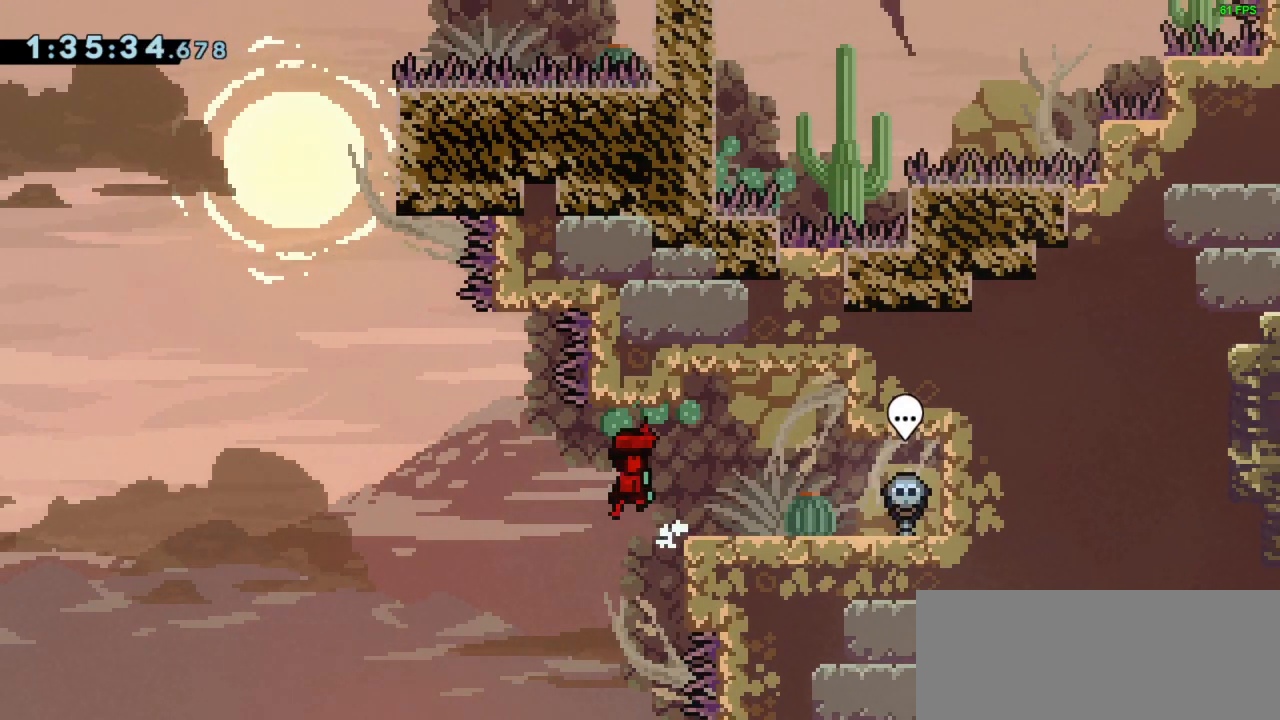
{"keys": ["right"], "events": [[333, "jump", "up"]]}
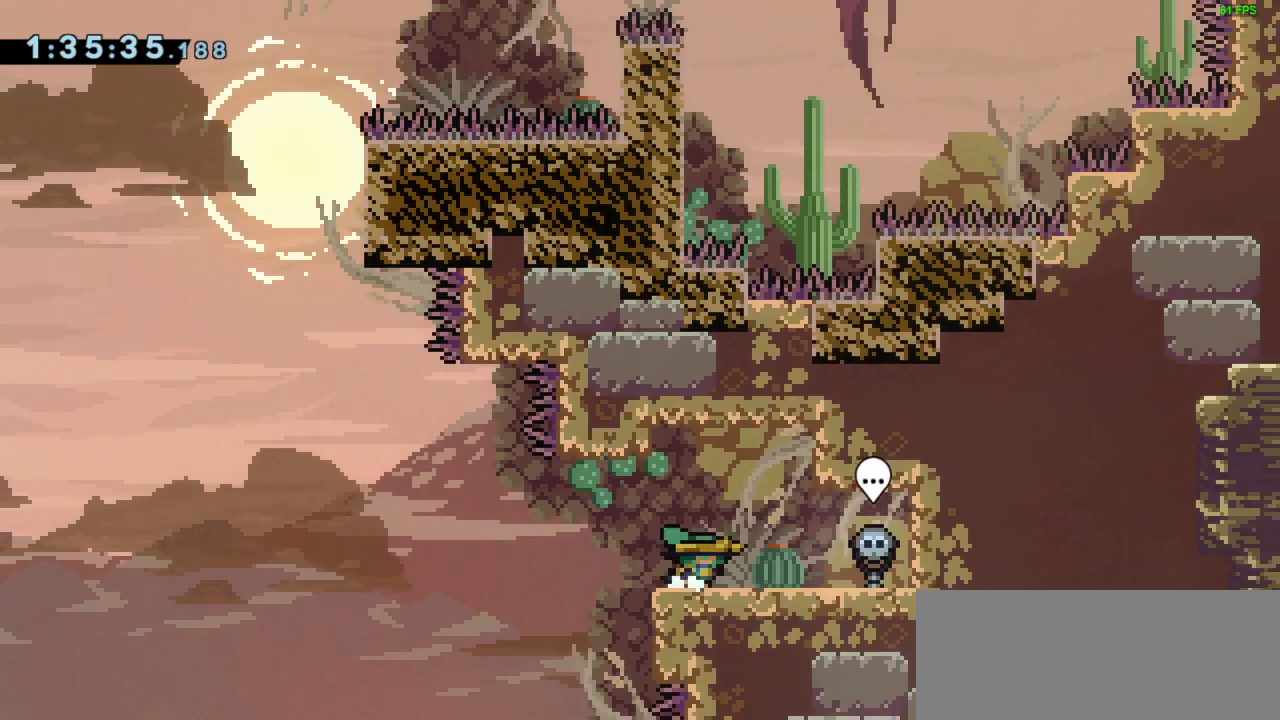
{"keys": [], "events": [[300, "right", "up"]]}
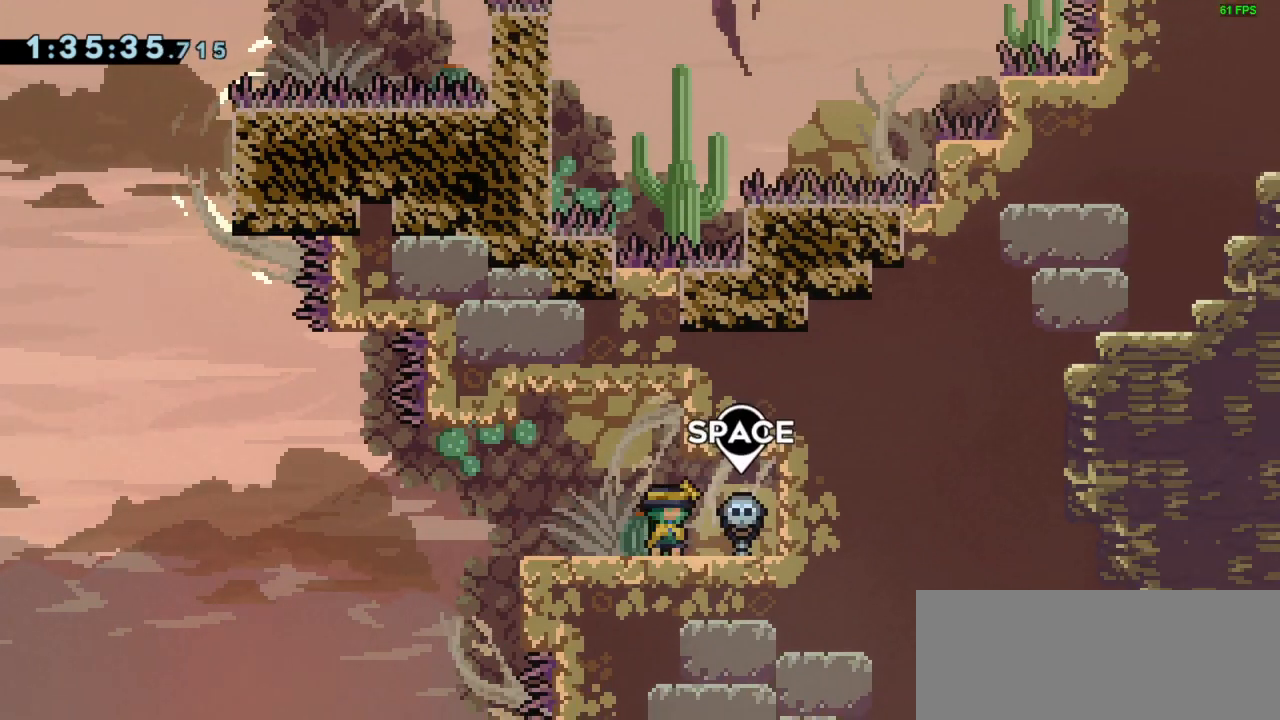
{"keys": ["down"], "events": [[200, "right", "down"], [300, "right", "up"], [500, "down", "down"]]}
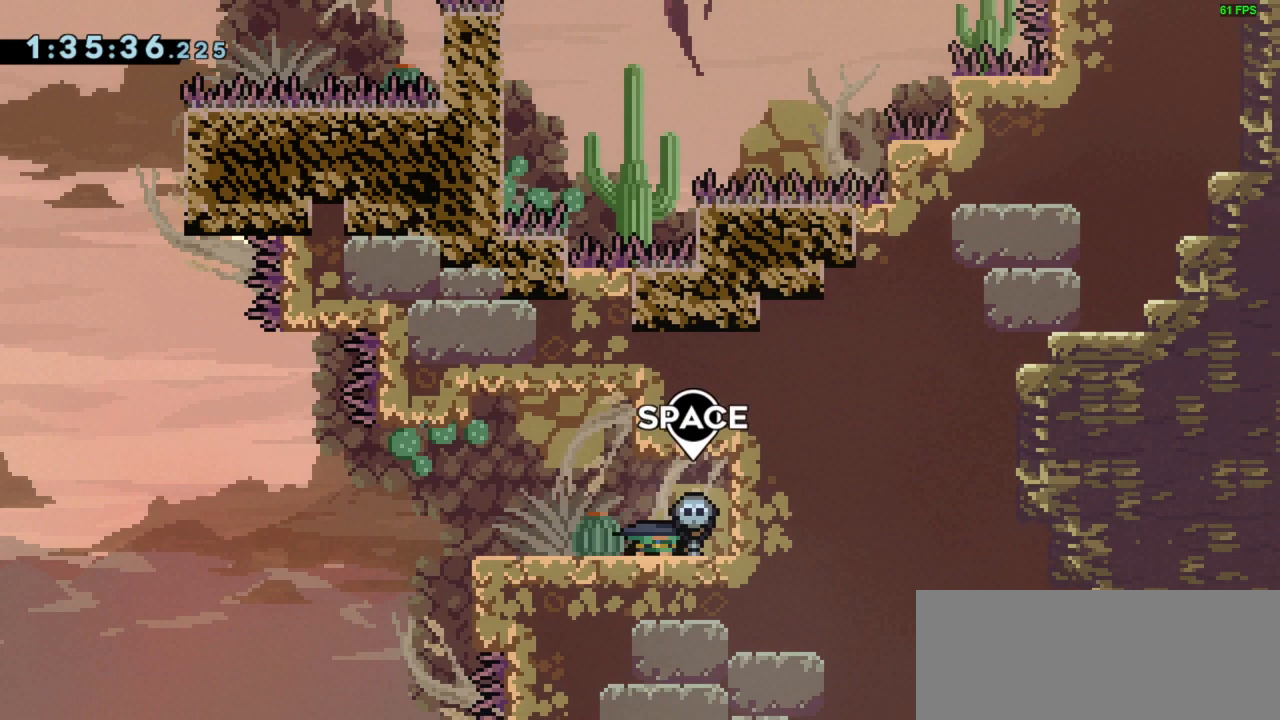
{"keys": [], "events": [[67, "down", "up"], [233, "left", "down"], [400, "left", "up"]]}
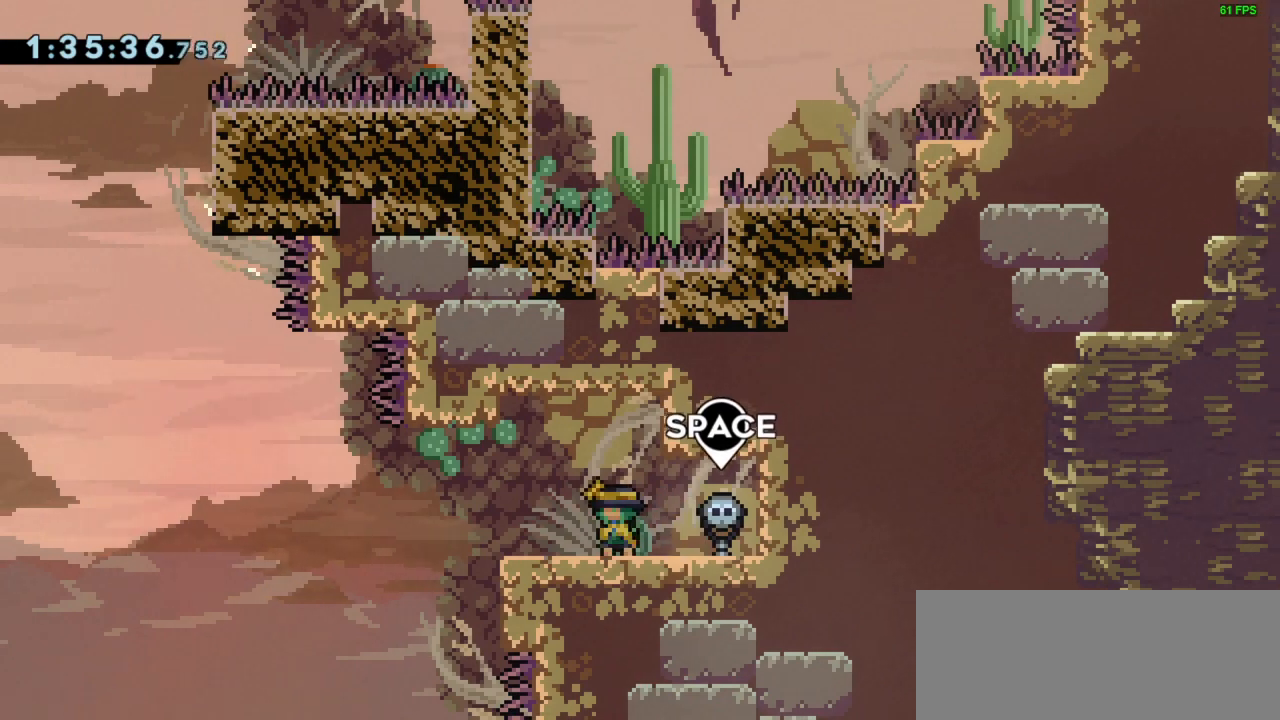
{"keys": [], "events": [[100, "down", "down"], [200, "down", "up"], [233, "down", "down"], [333, "down", "up"]]}
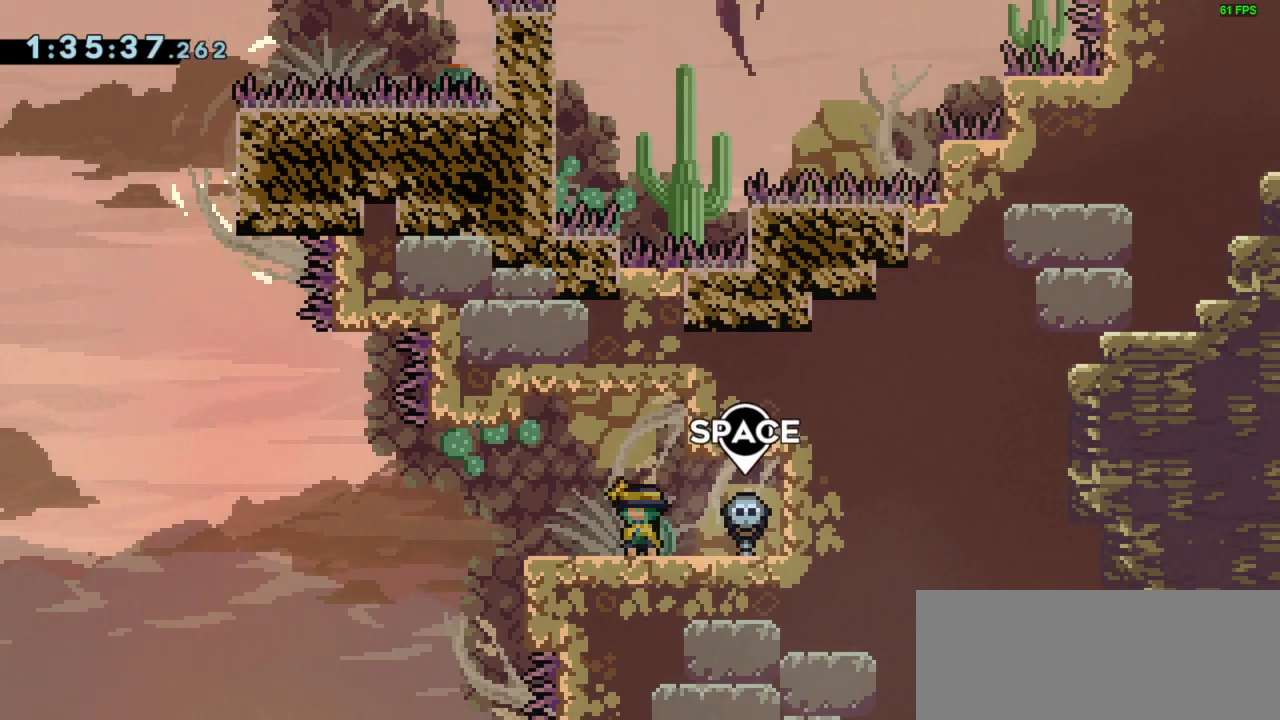
{"keys": ["left"], "events": [[333, "left", "down"]]}
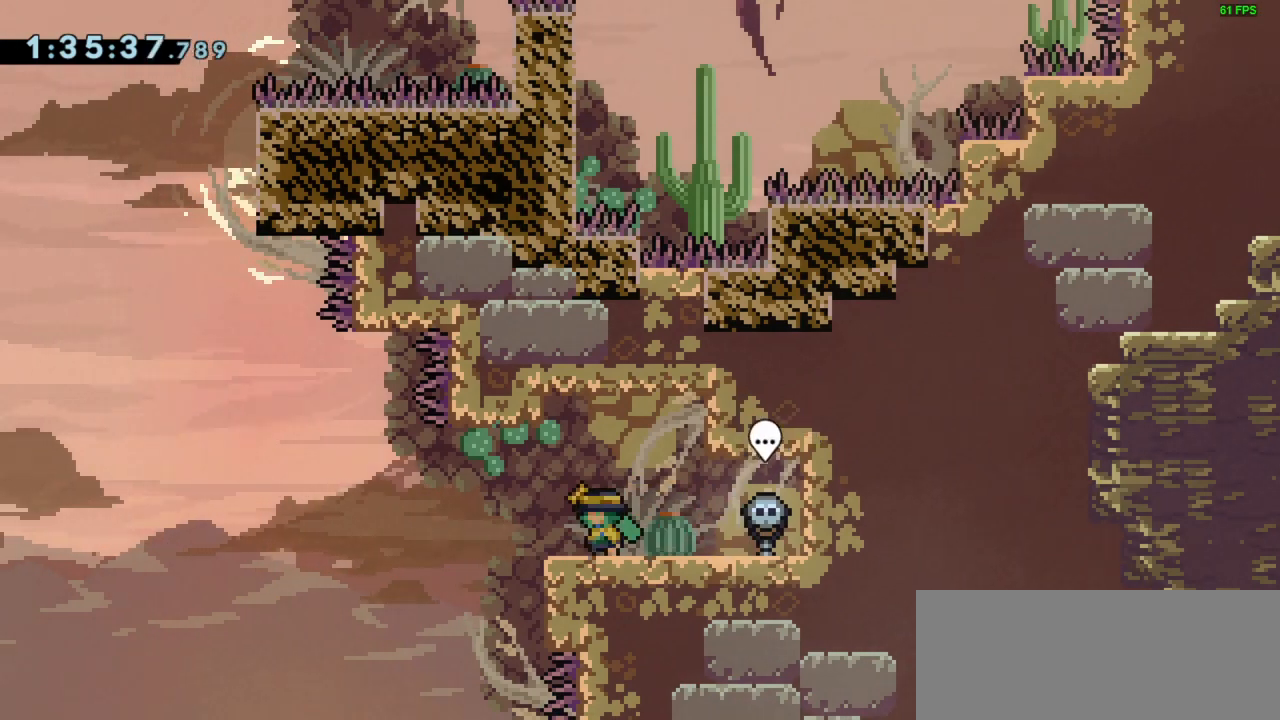
{"keys": ["jump", "left"], "events": [[67, "jump", "down"], [300, "jump", "up"], [367, "jump", "down"]]}
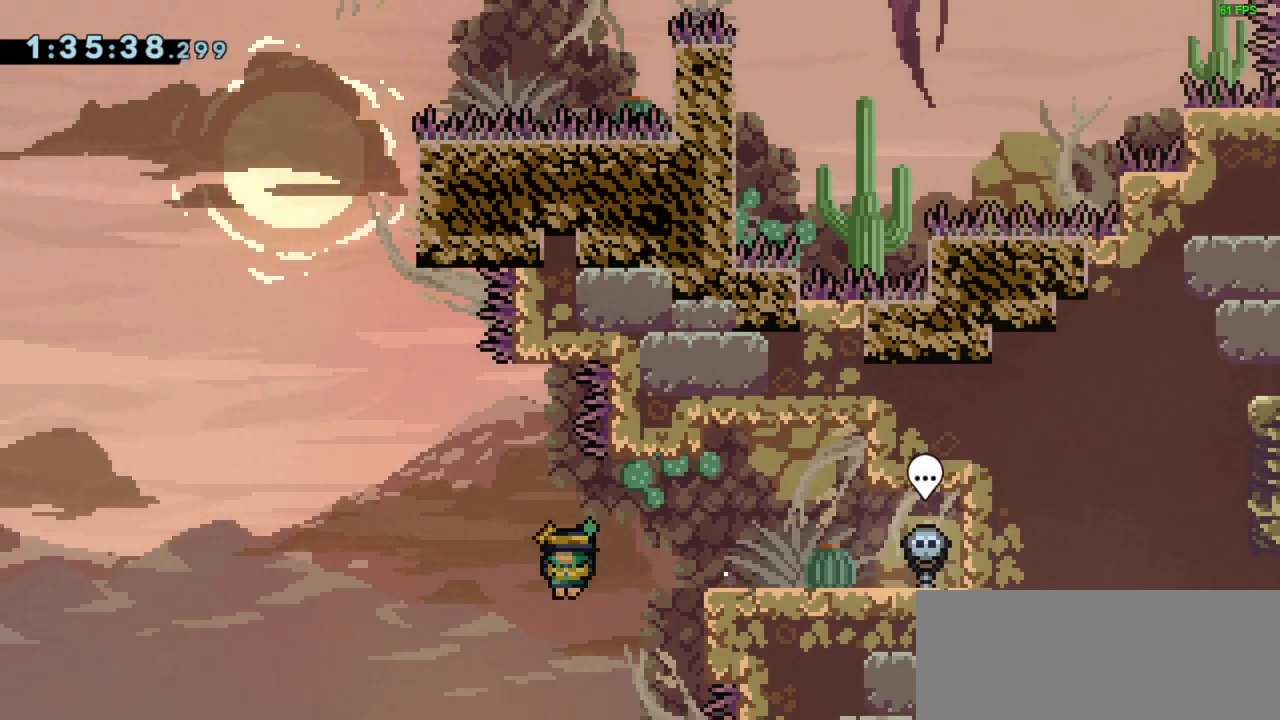
{"keys": ["down", "right"], "events": [[100, "left", "up"], [200, "jump", "up"], [200, "right", "down"], [467, "down", "down"]]}
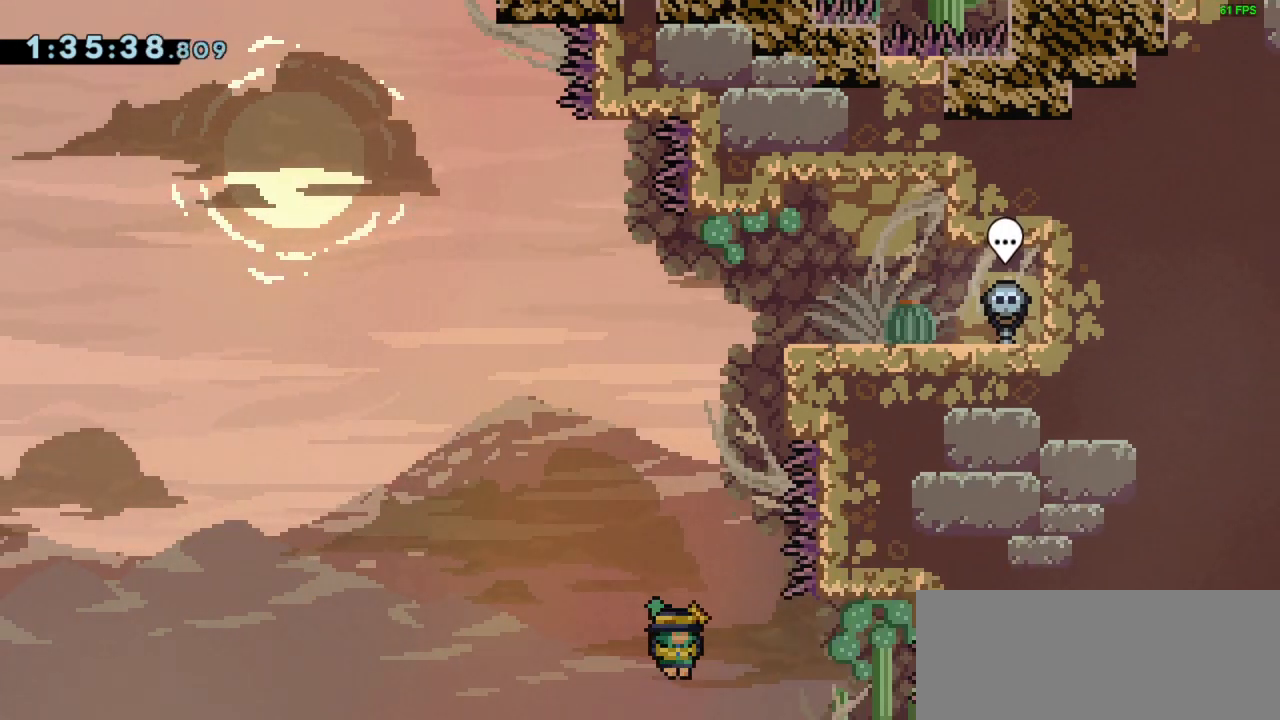
{"keys": ["dash", "up"], "events": [[267, "down", "up"], [400, "dash", "down"], [400, "right", "up"], [400, "up", "down"]]}
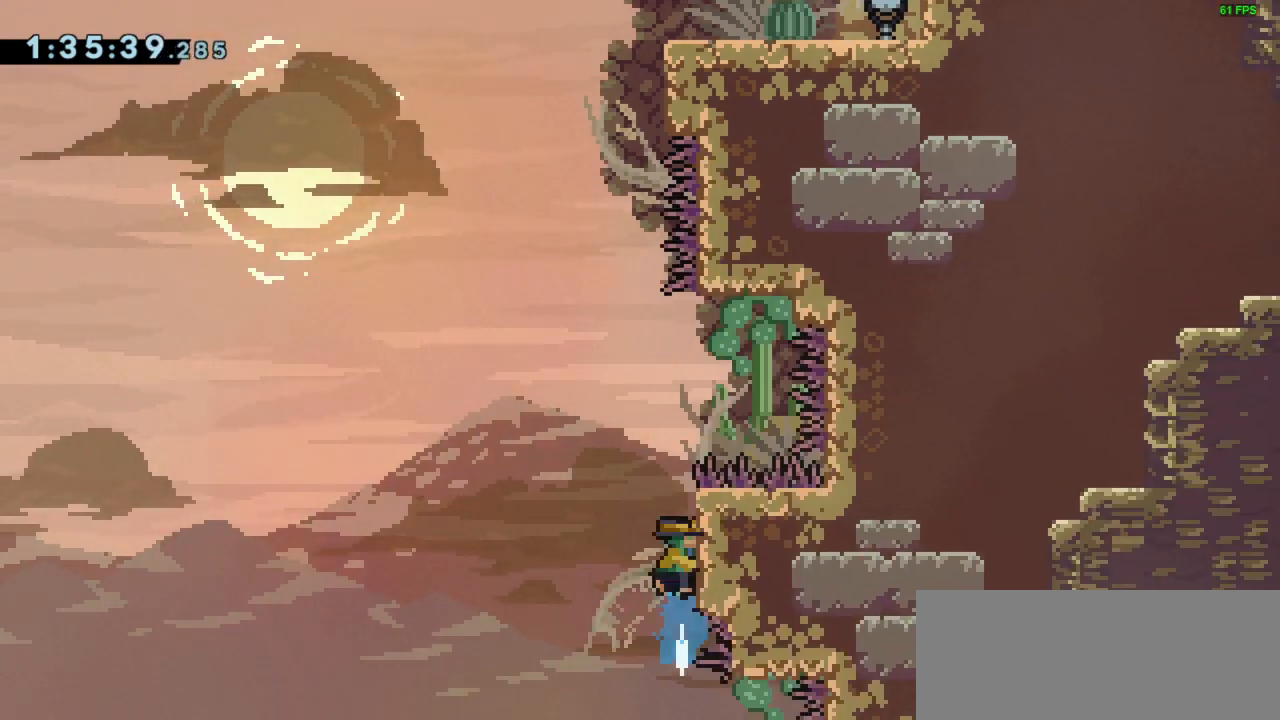
{"keys": ["grab", "jump", "right", "up"], "events": [[67, "dash", "up"], [233, "grab", "down"], [233, "right", "down"], [467, "jump", "down"]]}
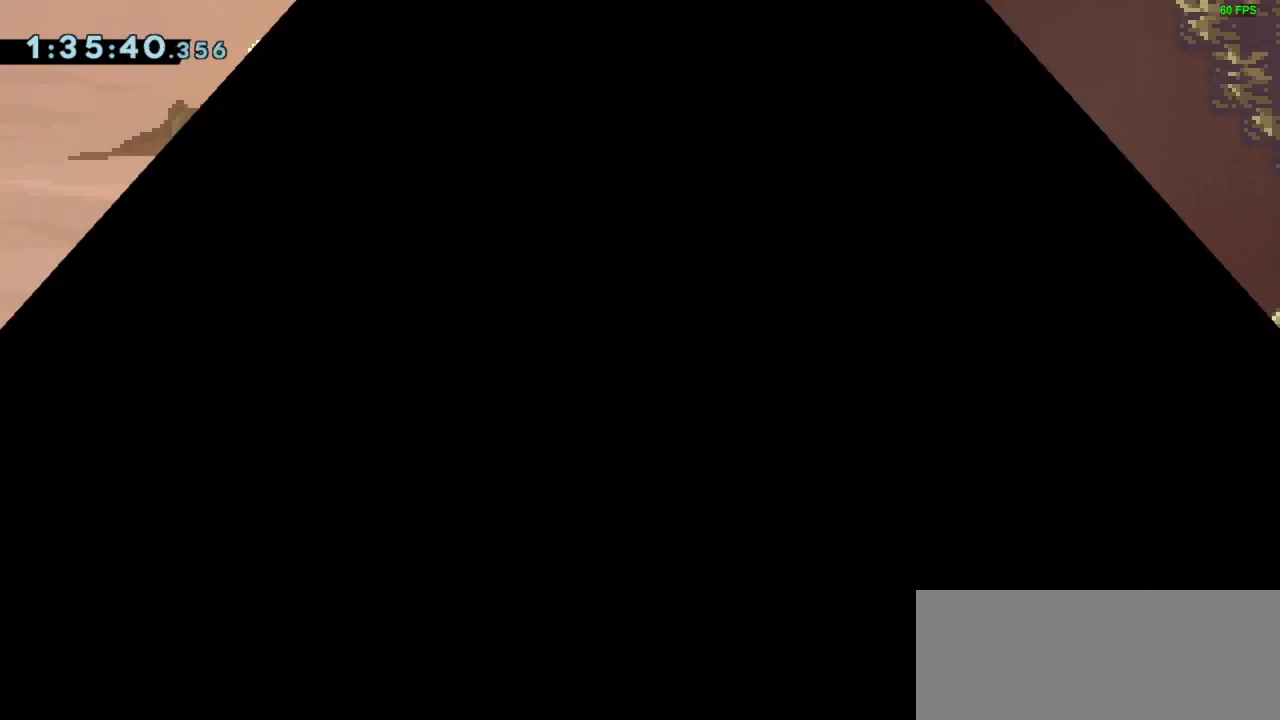
{"keys": ["dash", "left", "up"], "events": [[100, "jump", "up"], [133, "grab", "up"], [233, "right", "up"], [233, "up", "up"], [333, "jump", "down"], [333, "left", "down"], [367, "jump", "up"], [400, "up", "down"], [433, "dash", "down"]]}
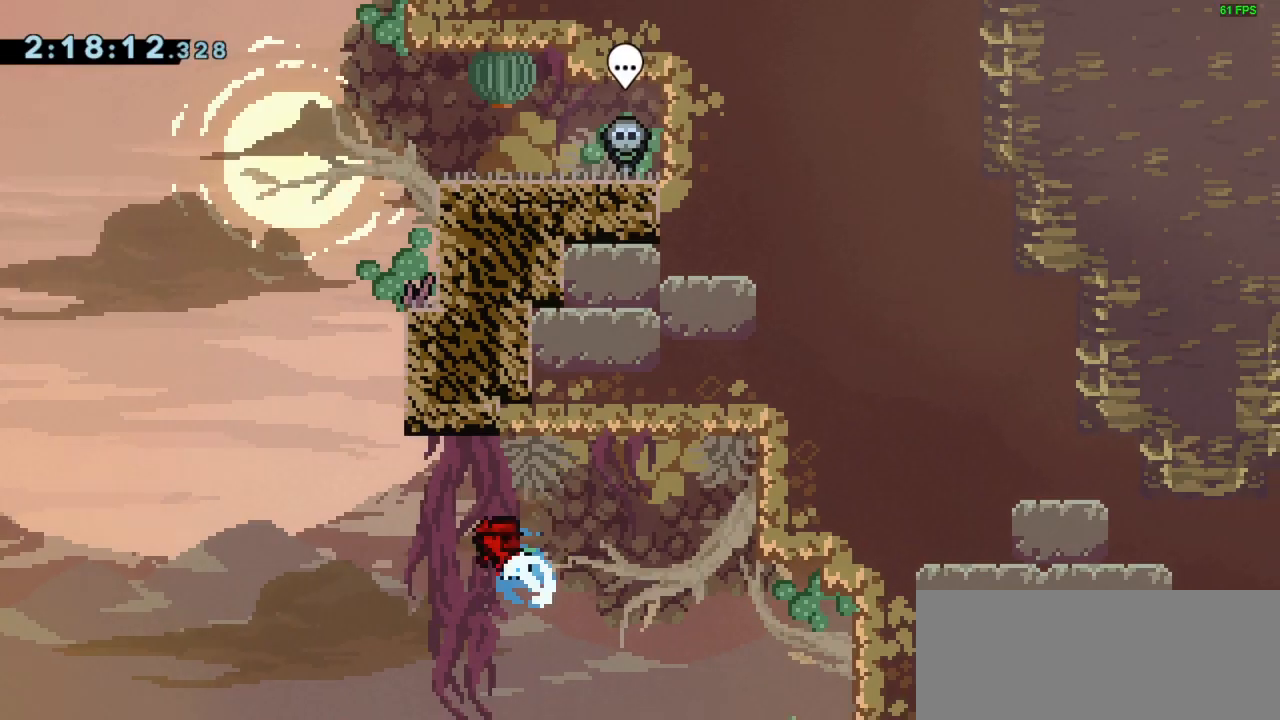
{"keys": ["jump", "right"], "events": [[33, "up", "up"], [67, "dash", "up"], [67, "left", "up"], [167, "jump", "down"], [167, "right", "down"]]}
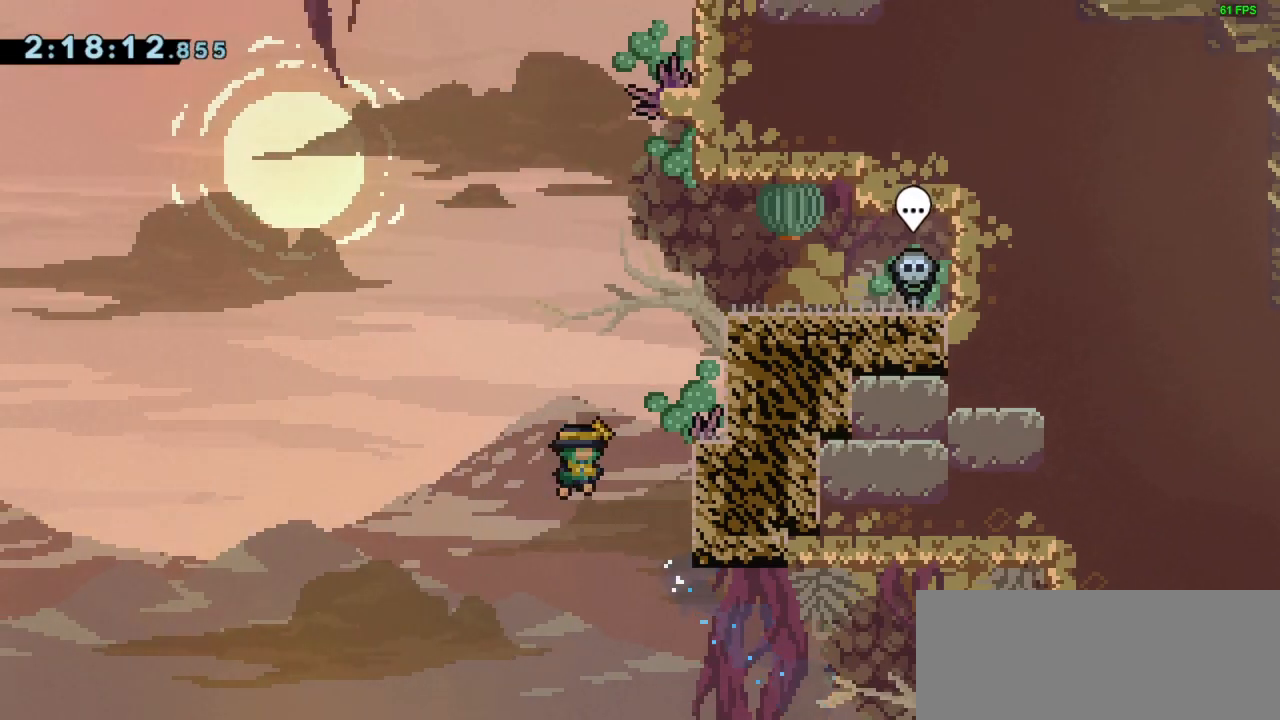
{"keys": ["grab", "right", "up"], "events": [[300, "grab", "down"], [300, "jump", "up"], [333, "up", "down"]]}
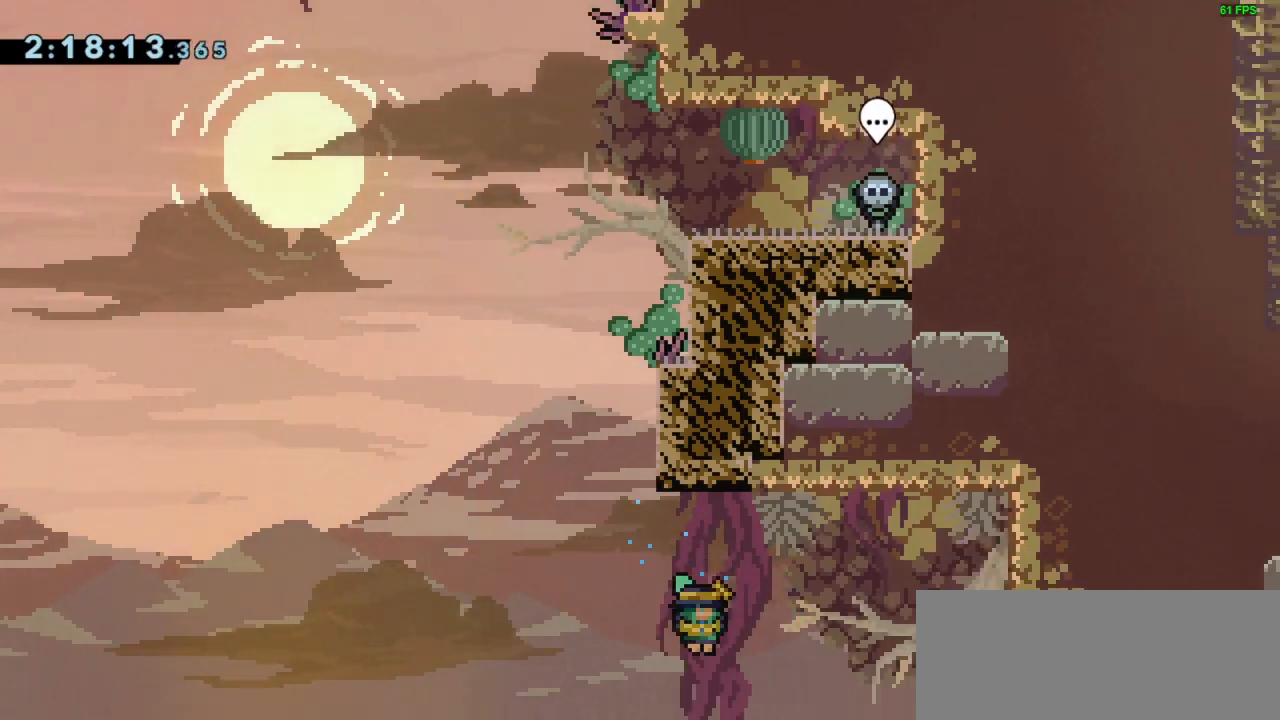
{"keys": ["right", "up"], "events": [[400, "grab", "up"]]}
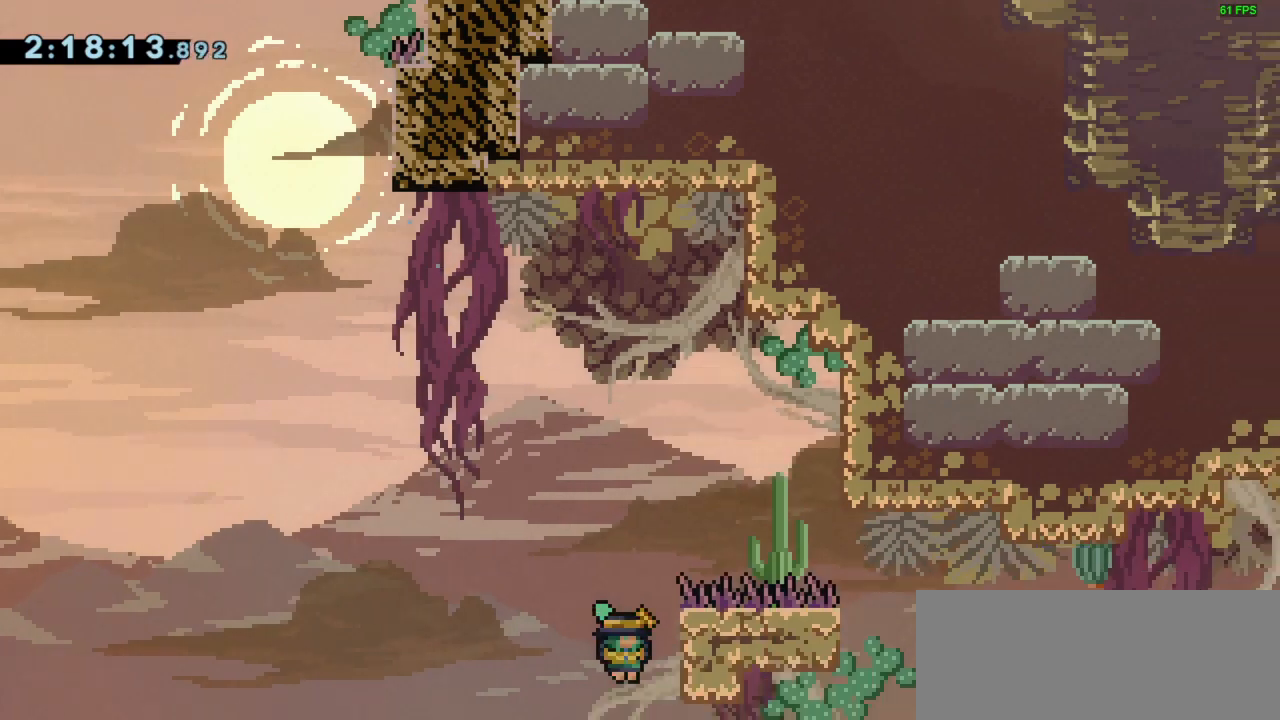
{"keys": ["jump"], "events": [[367, "jump", "down"], [367, "up", "up"], [433, "right", "up"]]}
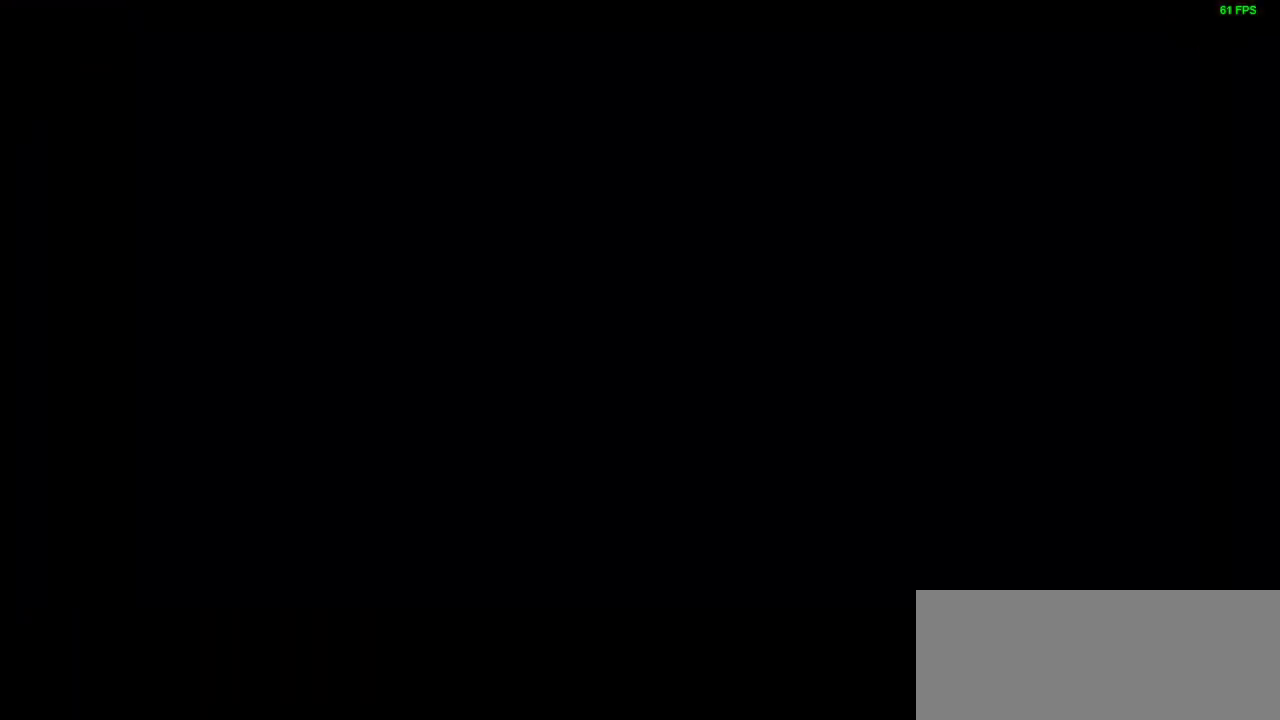
{"keys": [], "events": [[67, "jump", "up"]]}
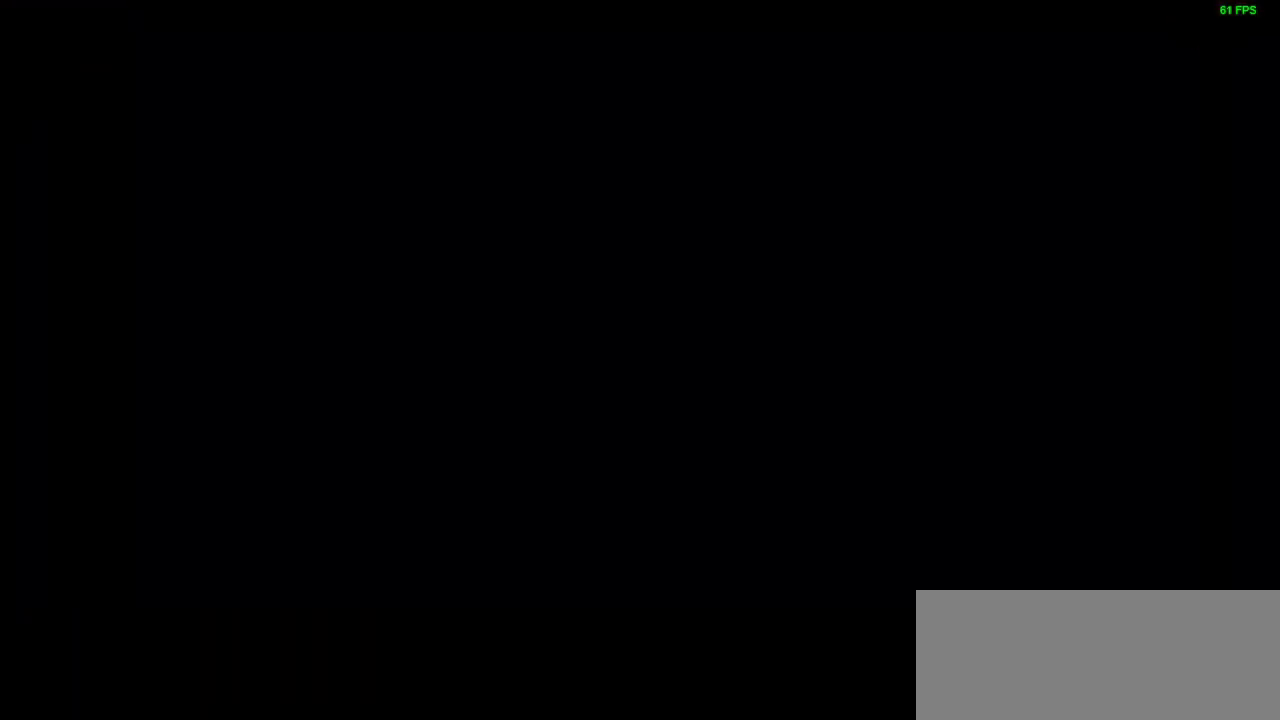
{"keys": [], "events": []}
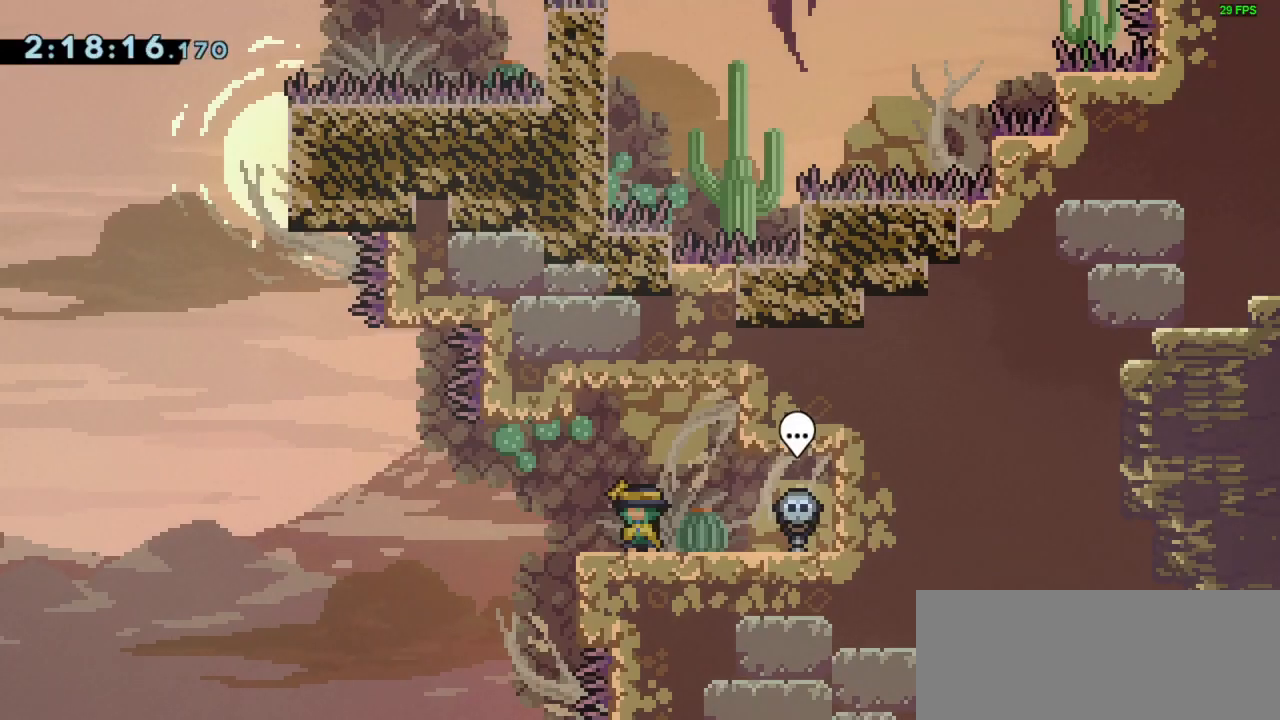
{"keys": ["left"], "events": [[267, "left", "down"]]}
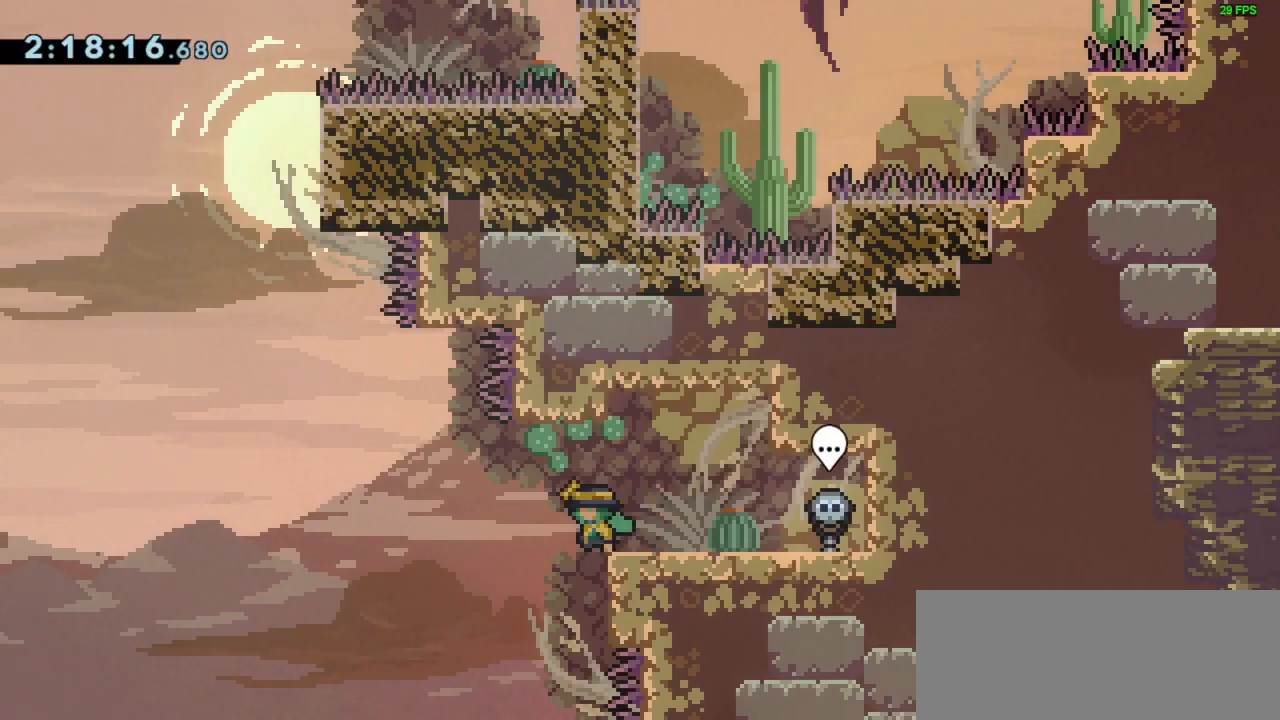
{"keys": ["jump"], "events": [[67, "jump", "down"], [300, "jump", "up"], [333, "jump", "down"], [467, "left", "up"]]}
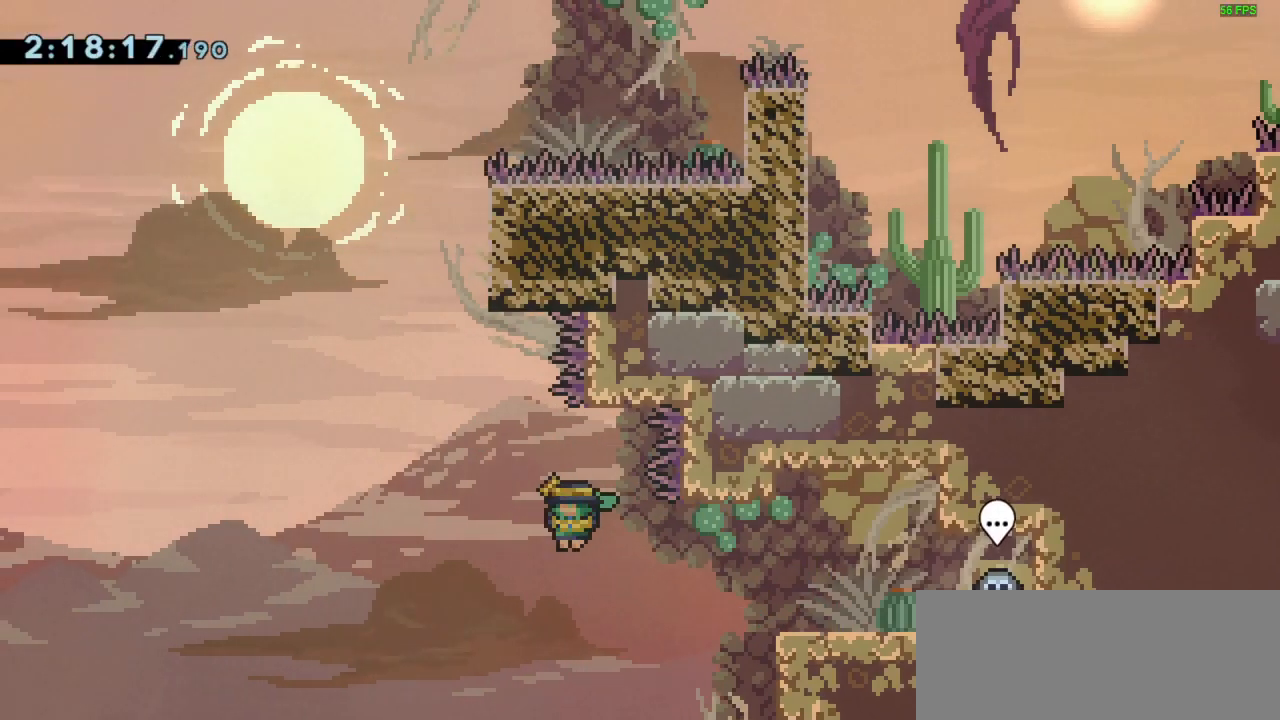
{"keys": ["right", "up"], "events": [[33, "right", "down"], [67, "jump", "up"], [67, "up", "down"], [167, "dash", "down"], [300, "dash", "up"]]}
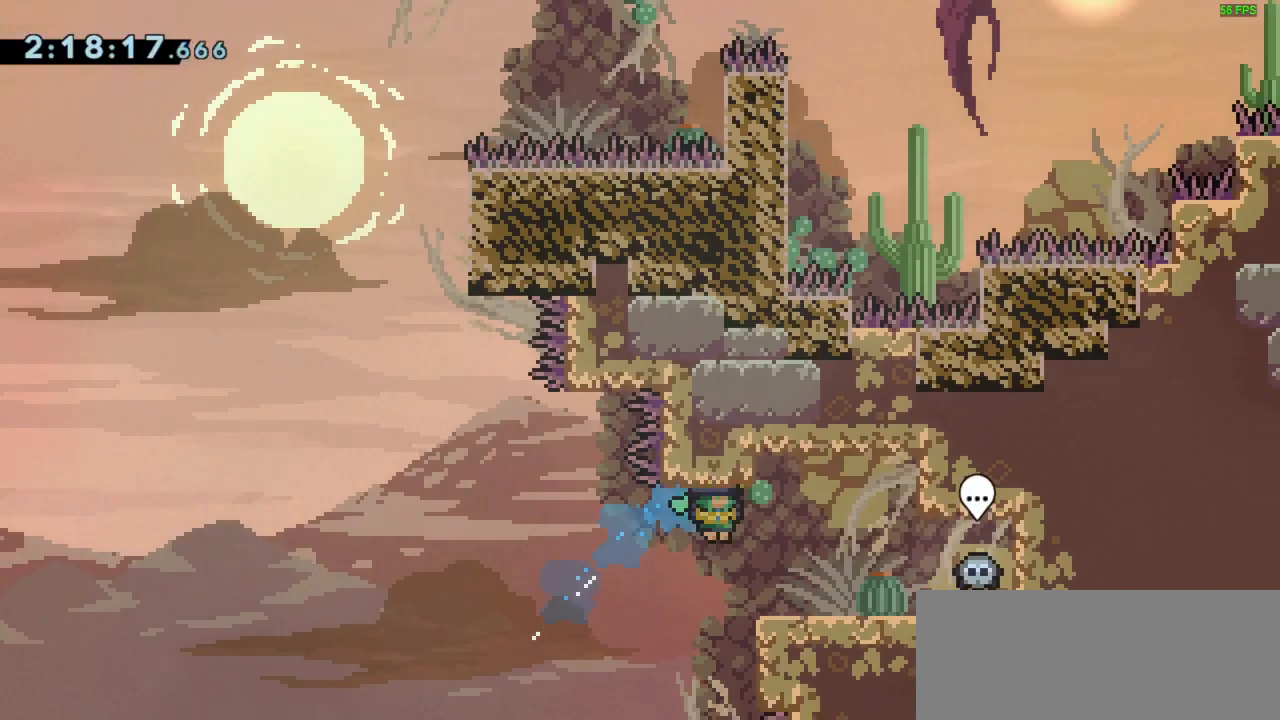
{"keys": ["left"], "events": [[233, "up", "up"], [333, "right", "up"], [367, "left", "down"]]}
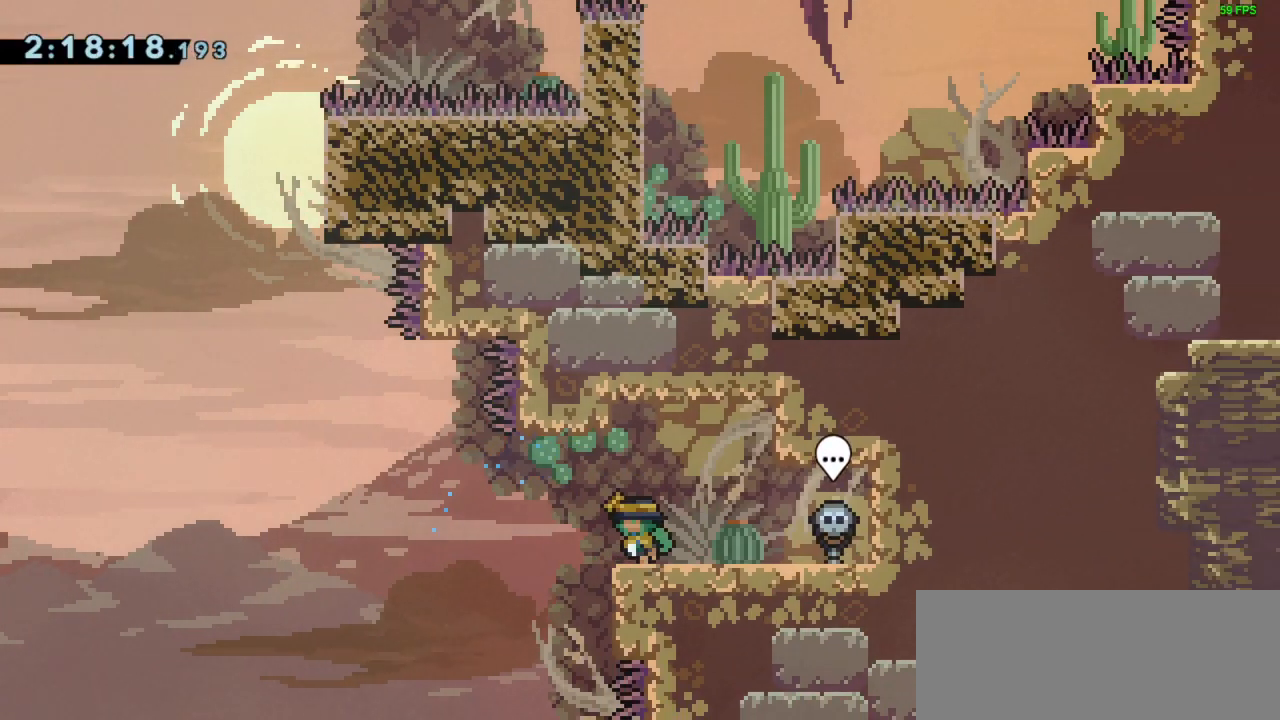
{"keys": ["jump", "left"], "events": [[133, "jump", "down"], [333, "jump", "up"], [367, "jump", "down"]]}
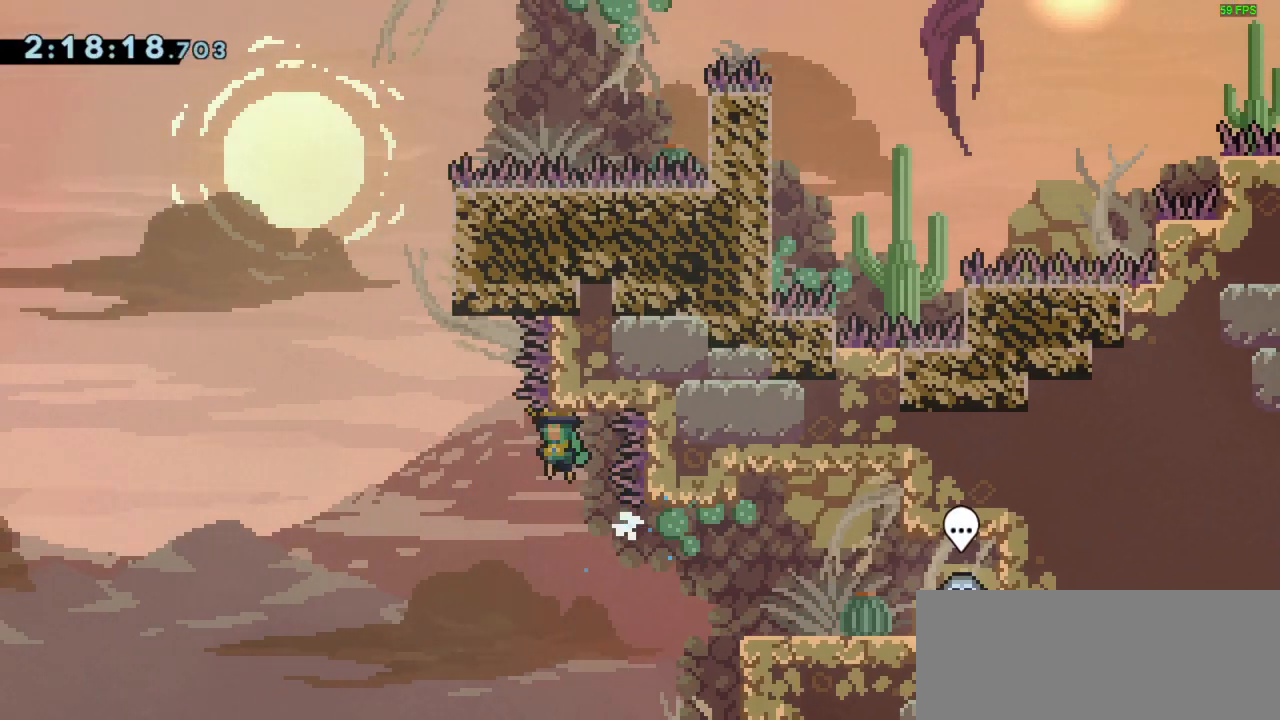
{"keys": ["jump", "right"], "events": [[33, "jump", "up"], [67, "jump", "down"], [167, "left", "up"], [167, "right", "down"]]}
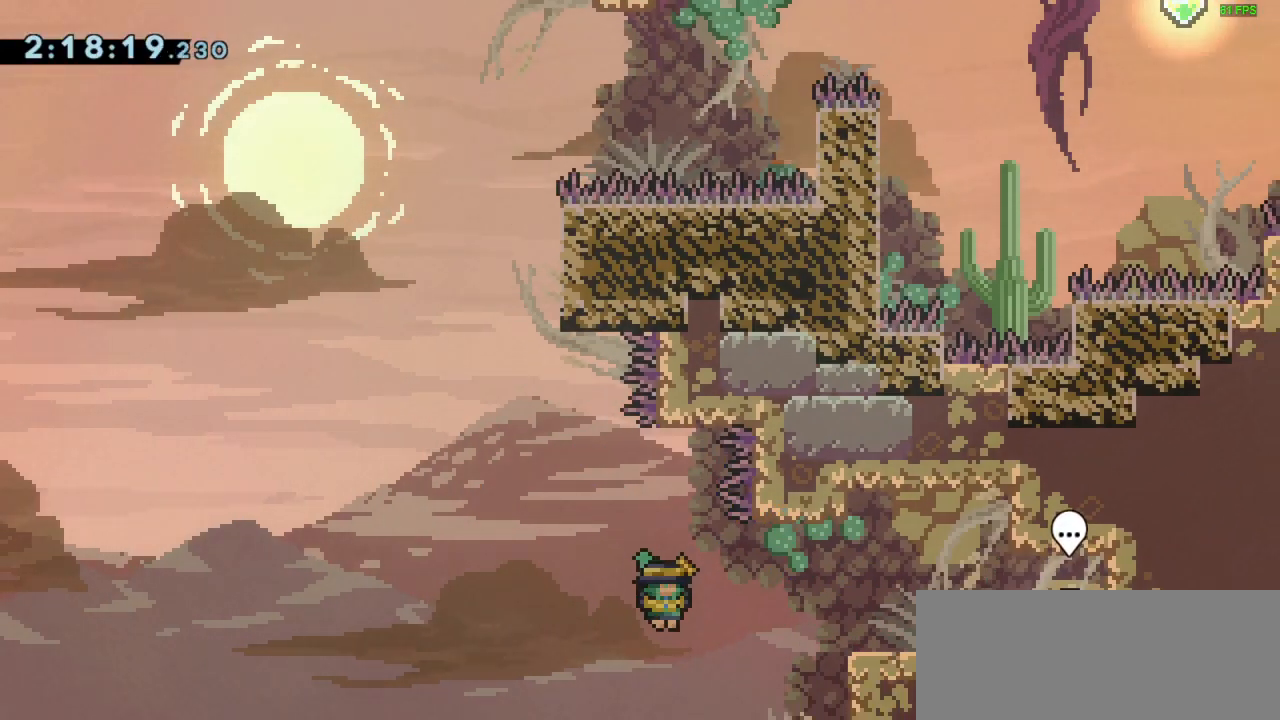
{"keys": ["right", "up"], "events": [[33, "jump", "up"], [100, "dash", "down"], [100, "up", "down"], [267, "dash", "up"]]}